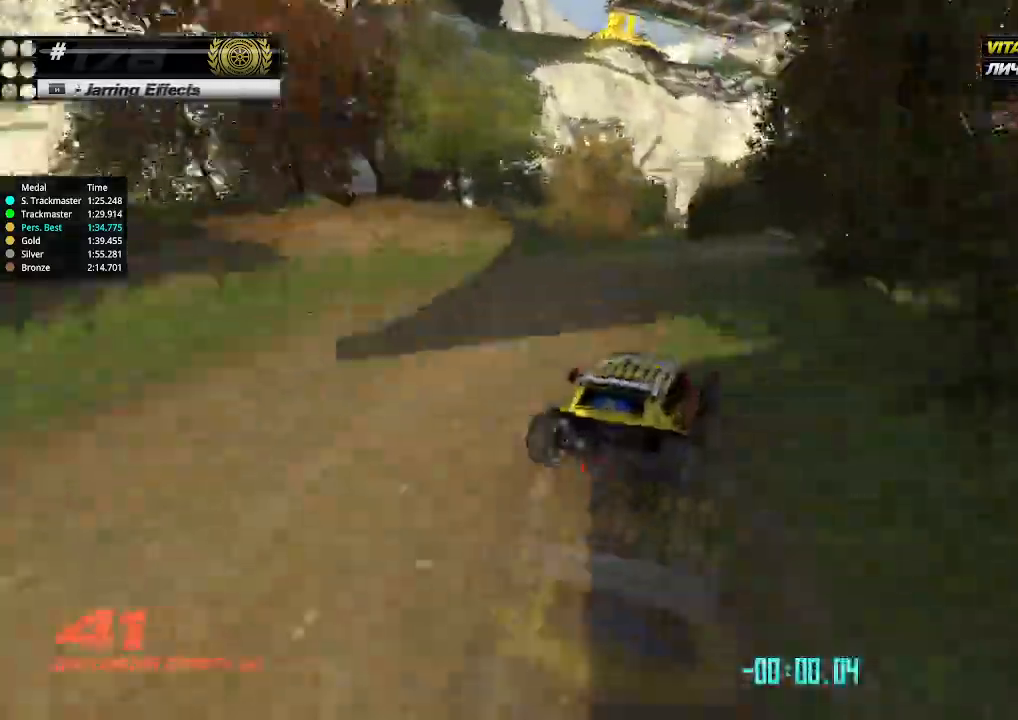
Gameplay with keyboard; each line is a JSON object with the keys held at the frame after it. "events" lists presses ("down") and releases ("up") of "down", "left", "right" and "up" between this image and that frame as [ms after this image, input, new state], when the widget could be followed in between. No other keys are recorded. Mouse input is not recorded.
{"keys": ["up"], "events": [[100, "right", "up"], [400, "left", "down"], [500, "left", "up"]]}
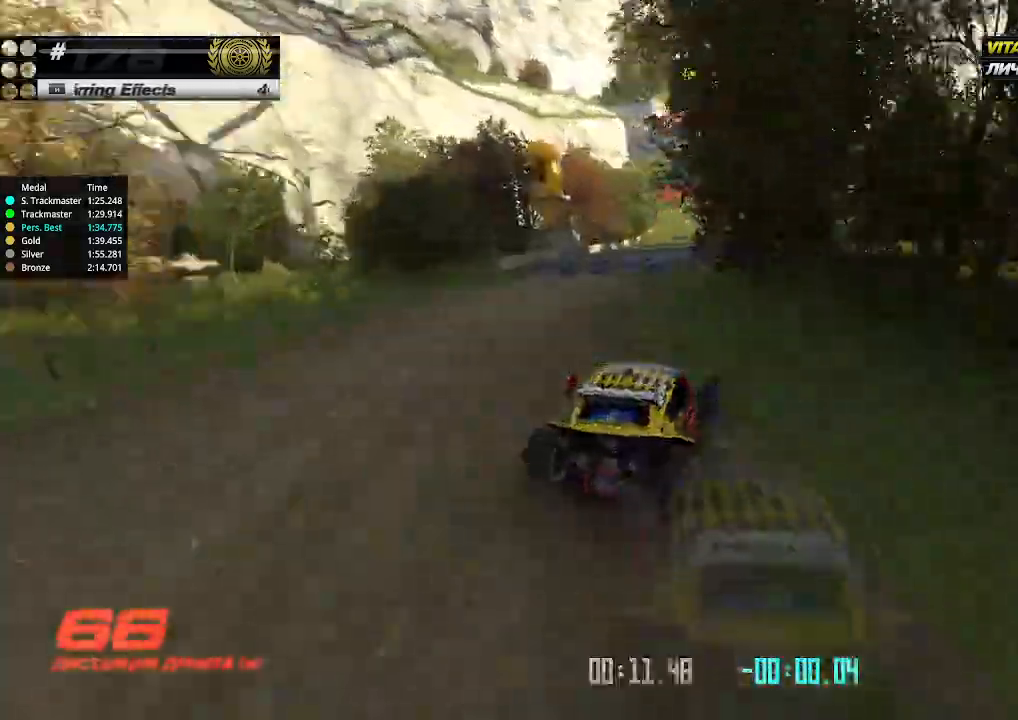
{"keys": ["up"], "events": [[100, "left", "down"], [200, "left", "up"]]}
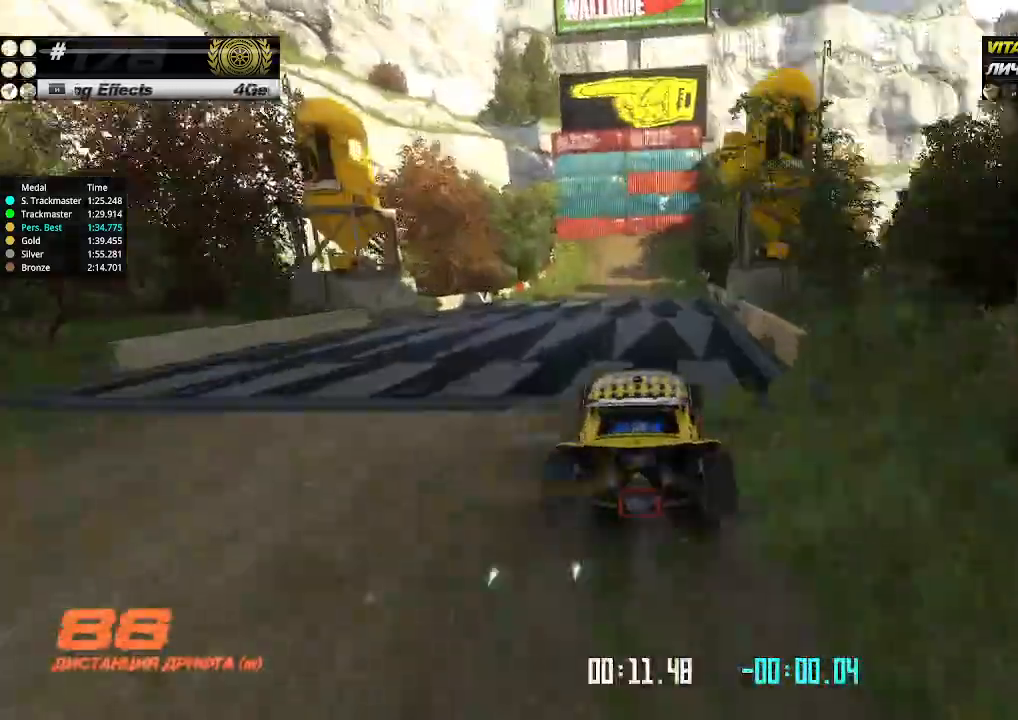
{"keys": ["left", "up"], "events": [[433, "left", "down"]]}
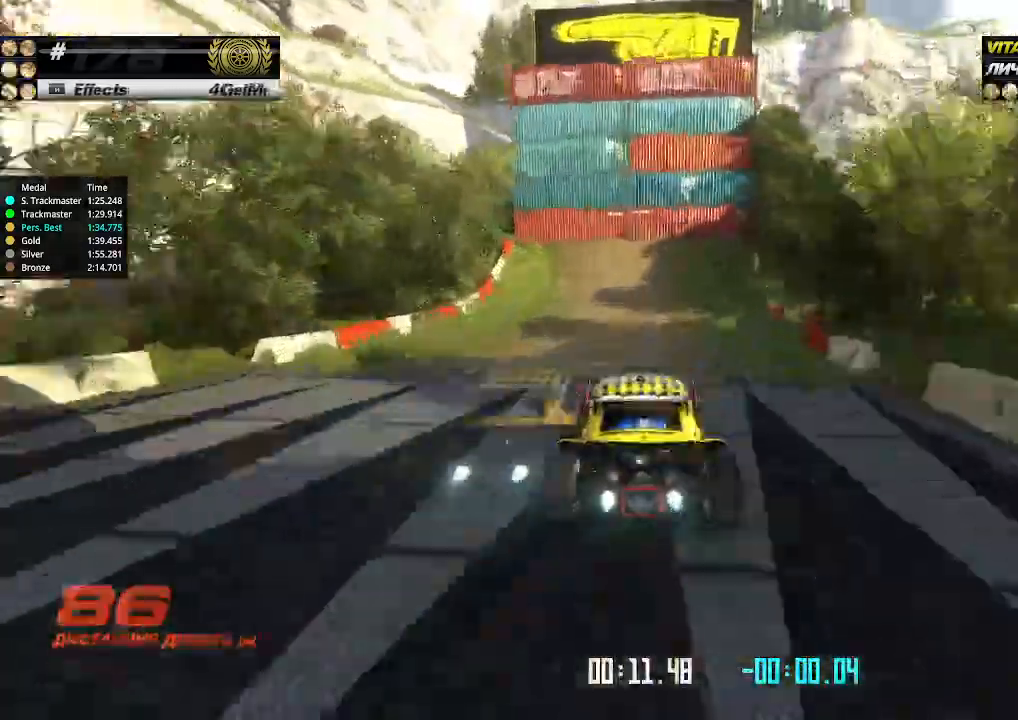
{"keys": ["up"], "events": [[33, "left", "up"], [167, "left", "down"], [333, "left", "up"], [367, "left", "down"], [500, "left", "up"]]}
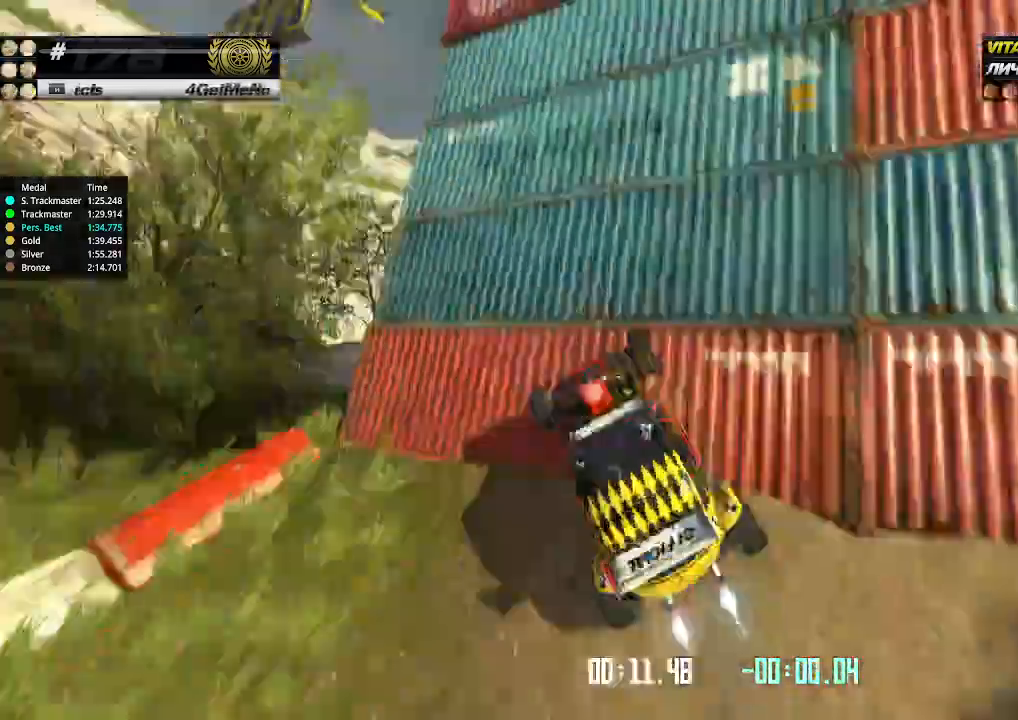
{"keys": ["left", "up"], "events": [[100, "left", "down"]]}
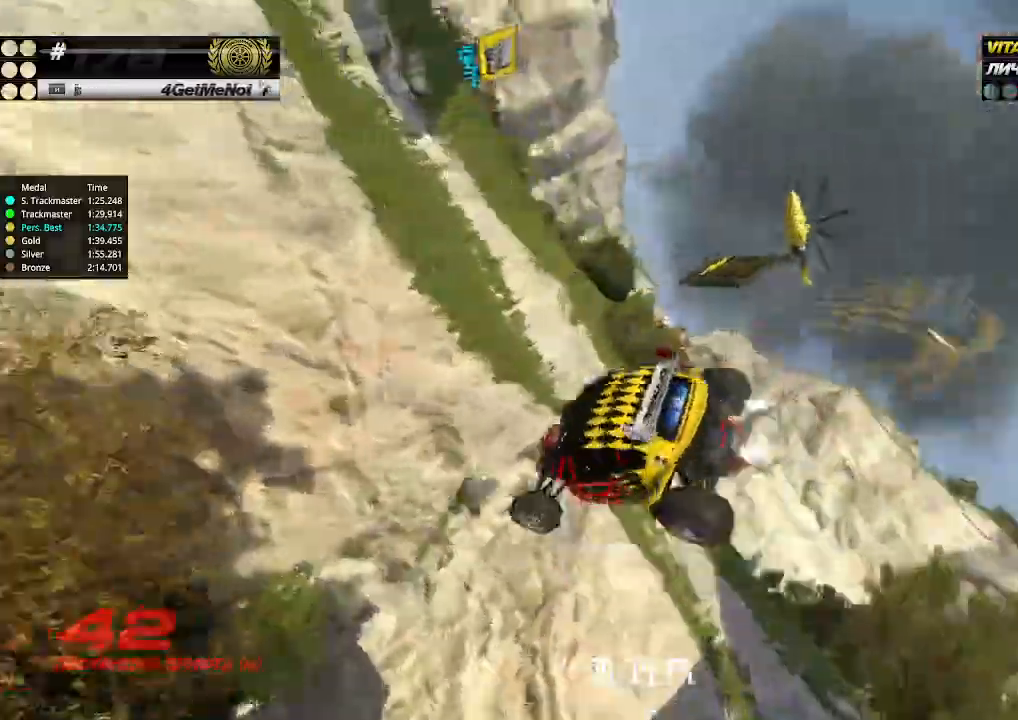
{"keys": ["right", "up"], "events": [[33, "left", "up"], [33, "right", "down"]]}
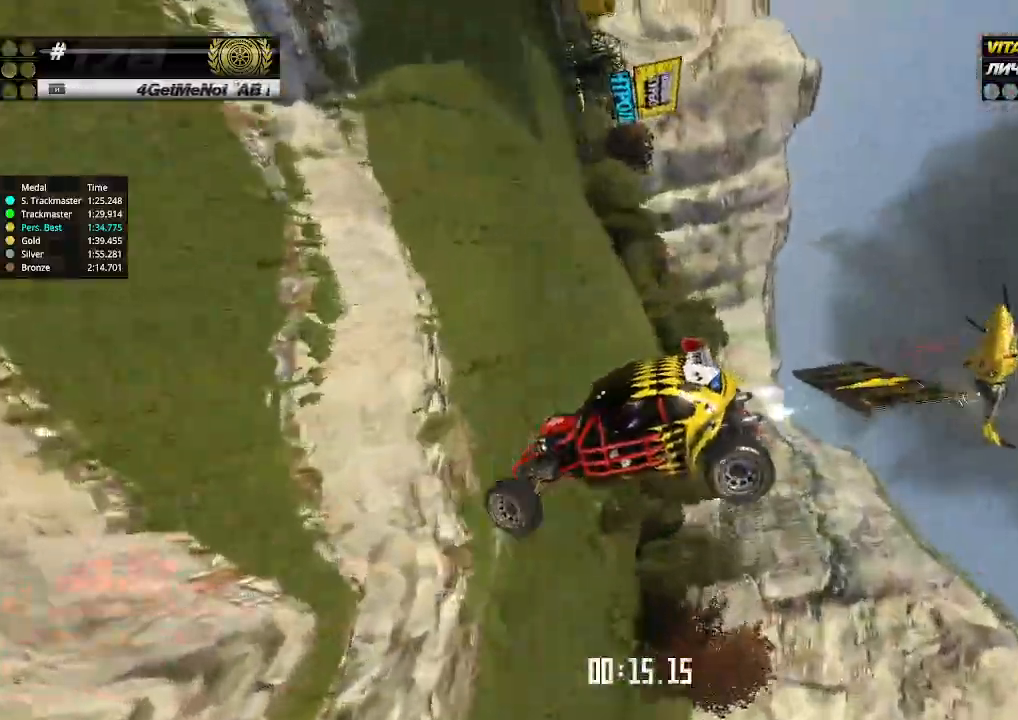
{"keys": ["right", "up"], "events": []}
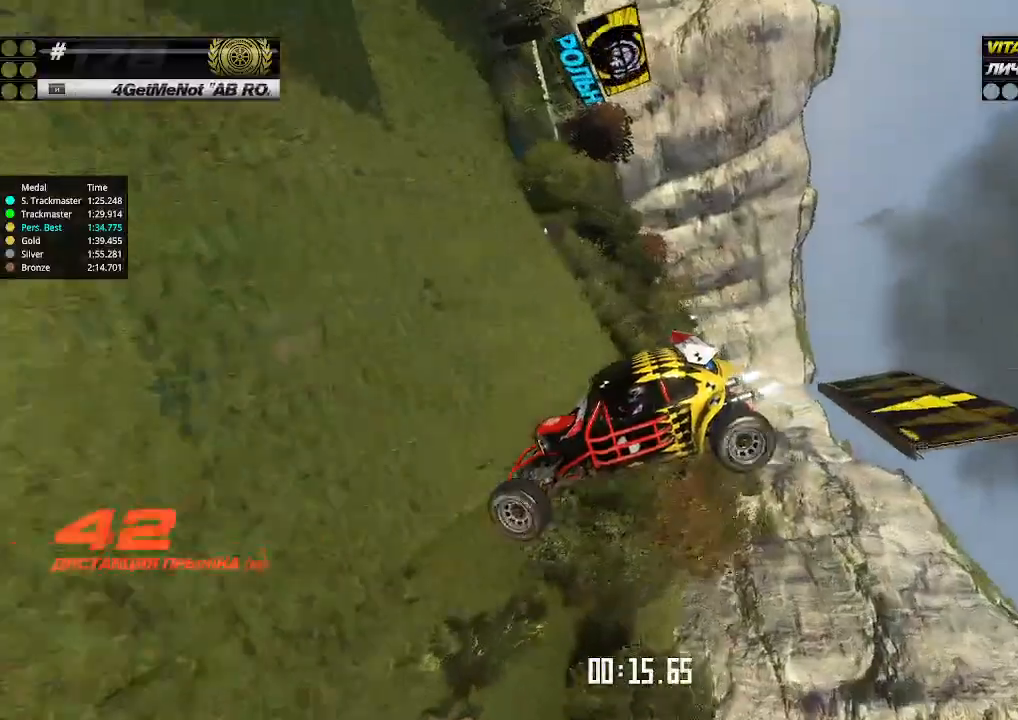
{"keys": ["right", "up"], "events": []}
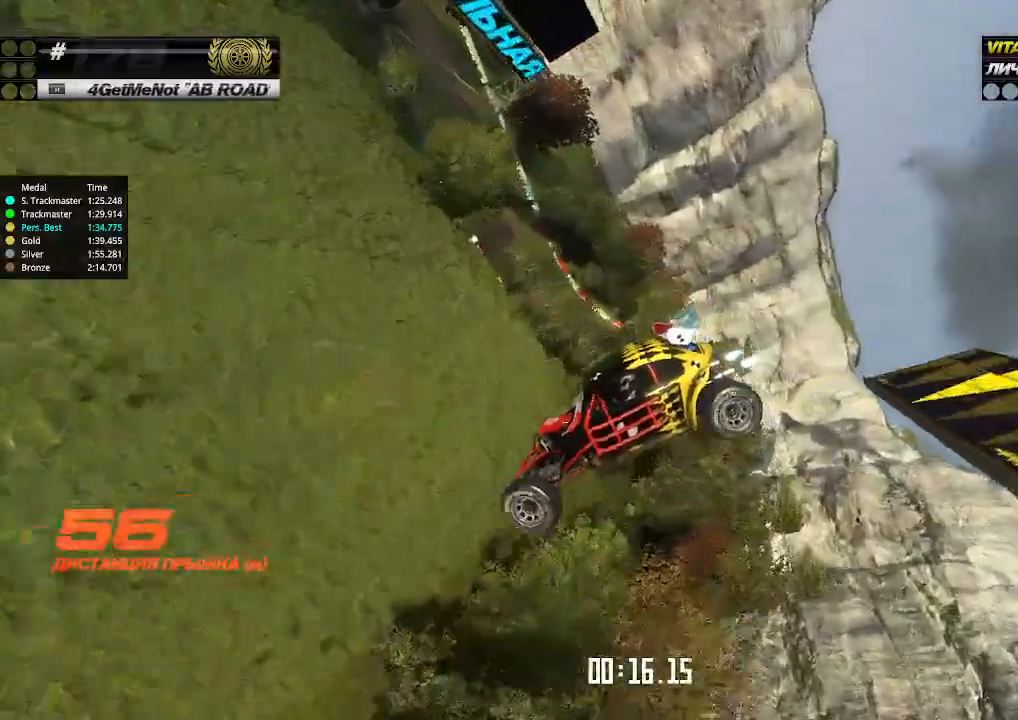
{"keys": ["right", "up"], "events": []}
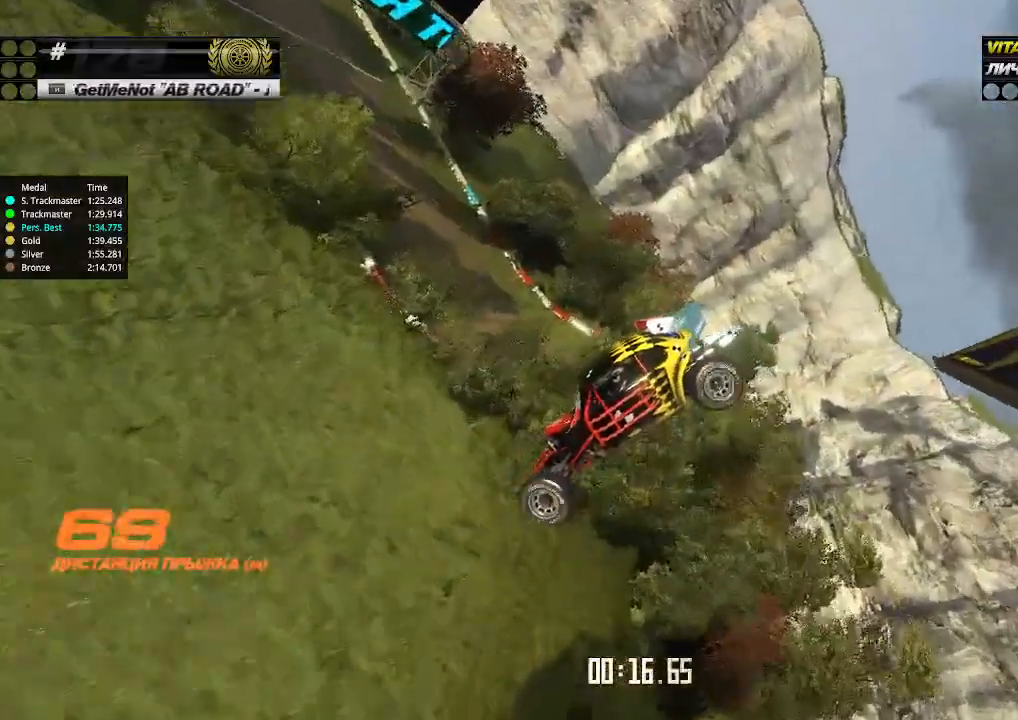
{"keys": ["right", "up"], "events": []}
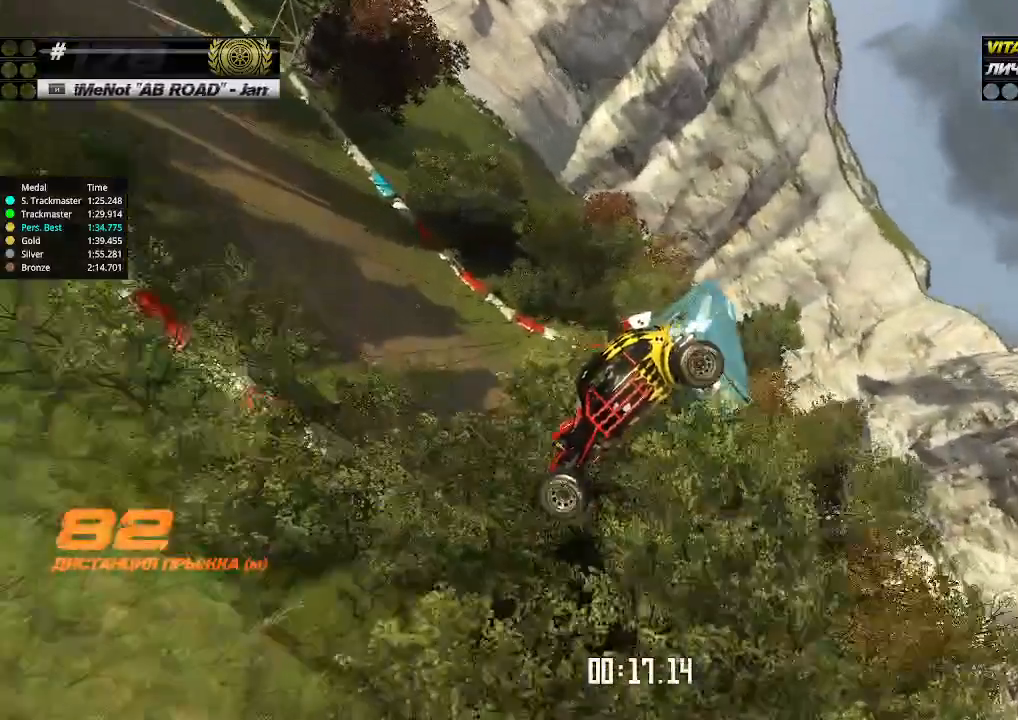
{"keys": ["right", "up"], "events": []}
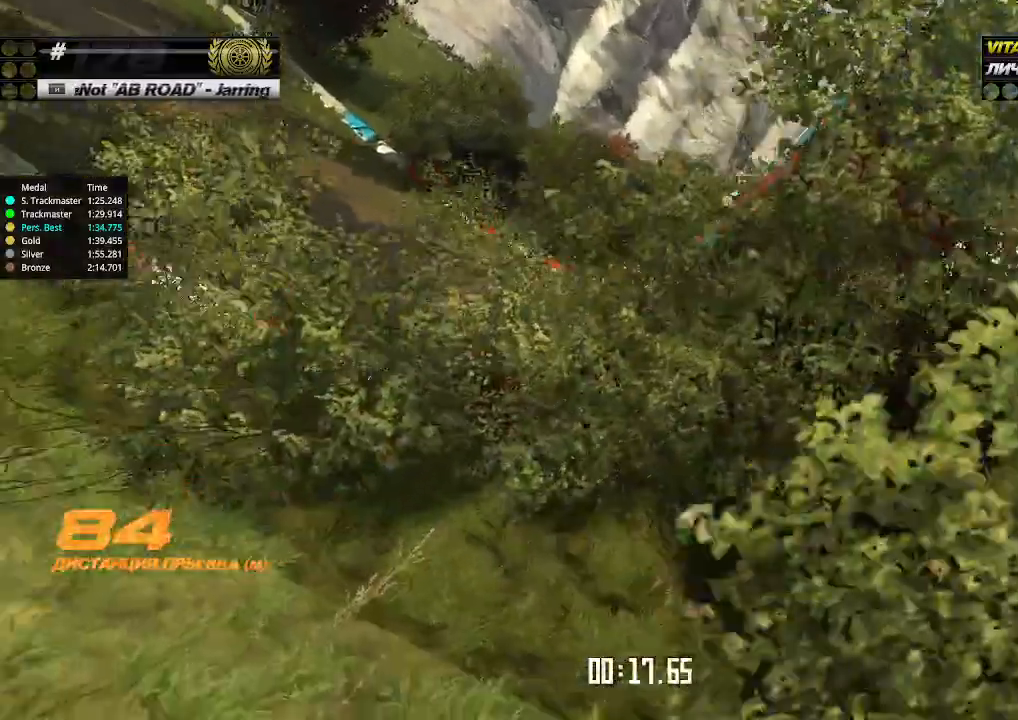
{"keys": ["right", "up"], "events": [[33, "left", "down"], [33, "right", "up"], [133, "left", "up"], [133, "right", "down"]]}
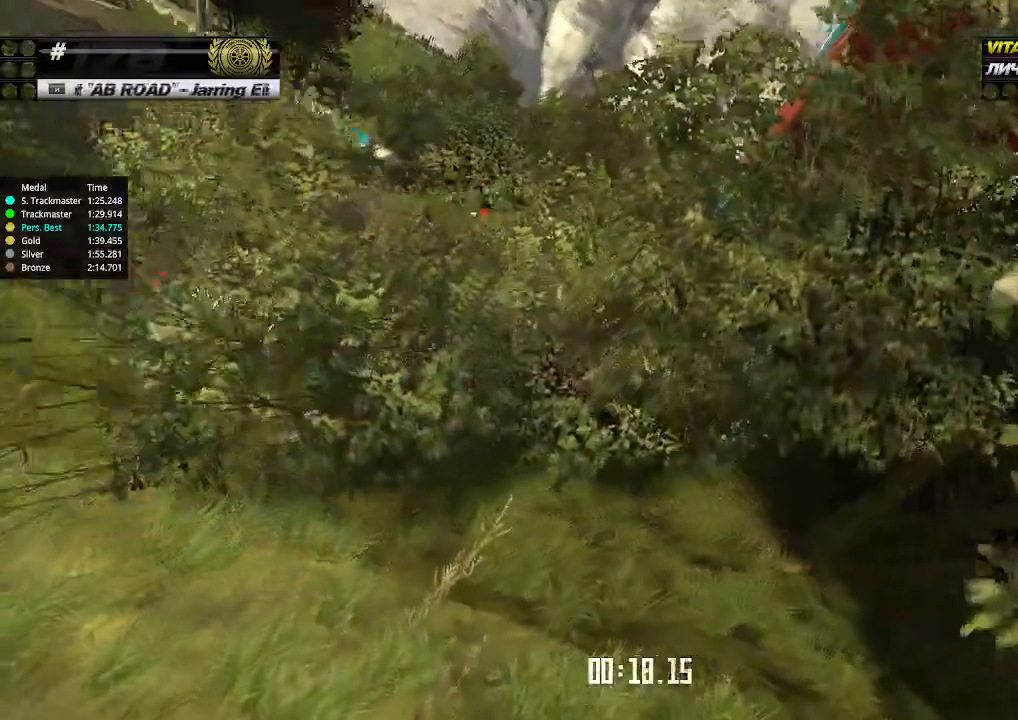
{"keys": [], "events": [[200, "right", "up"], [233, "up", "up"], [300, "up", "down"], [500, "up", "up"]]}
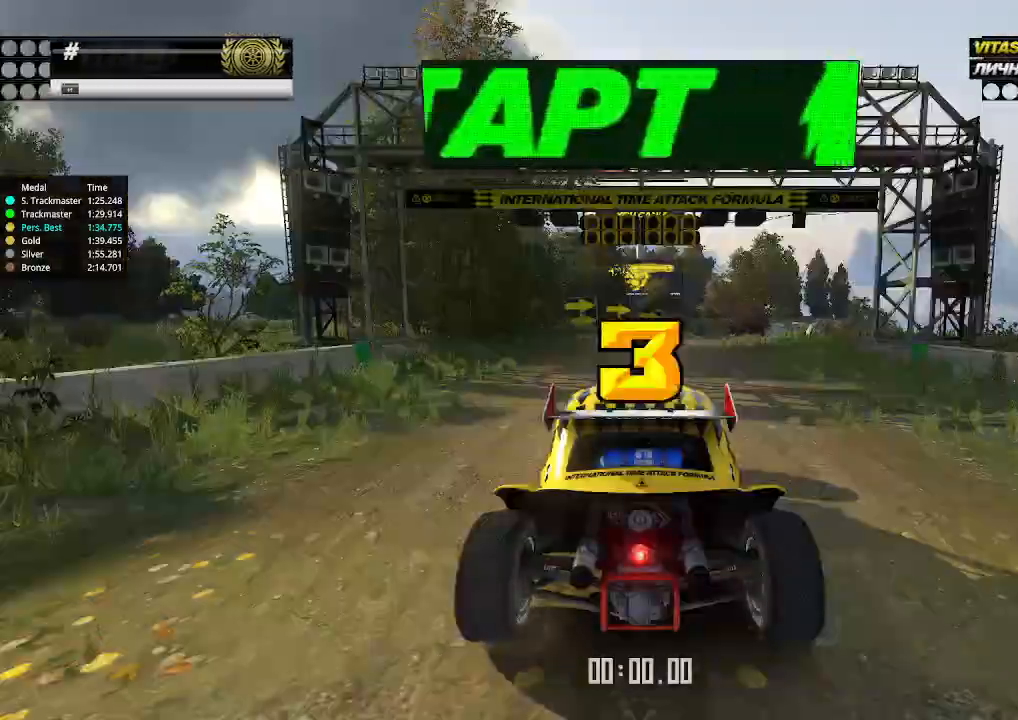
{"keys": [], "events": []}
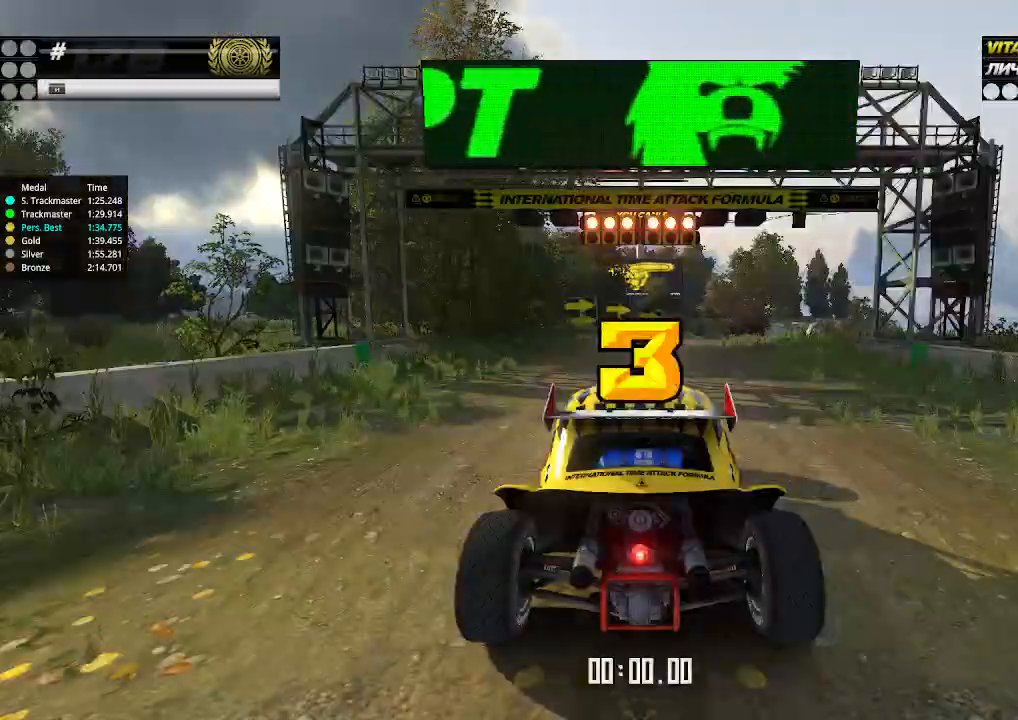
{"keys": ["up"], "events": [[33, "up", "down"], [100, "right", "down"], [133, "down", "down"], [267, "down", "up"], [300, "right", "up"]]}
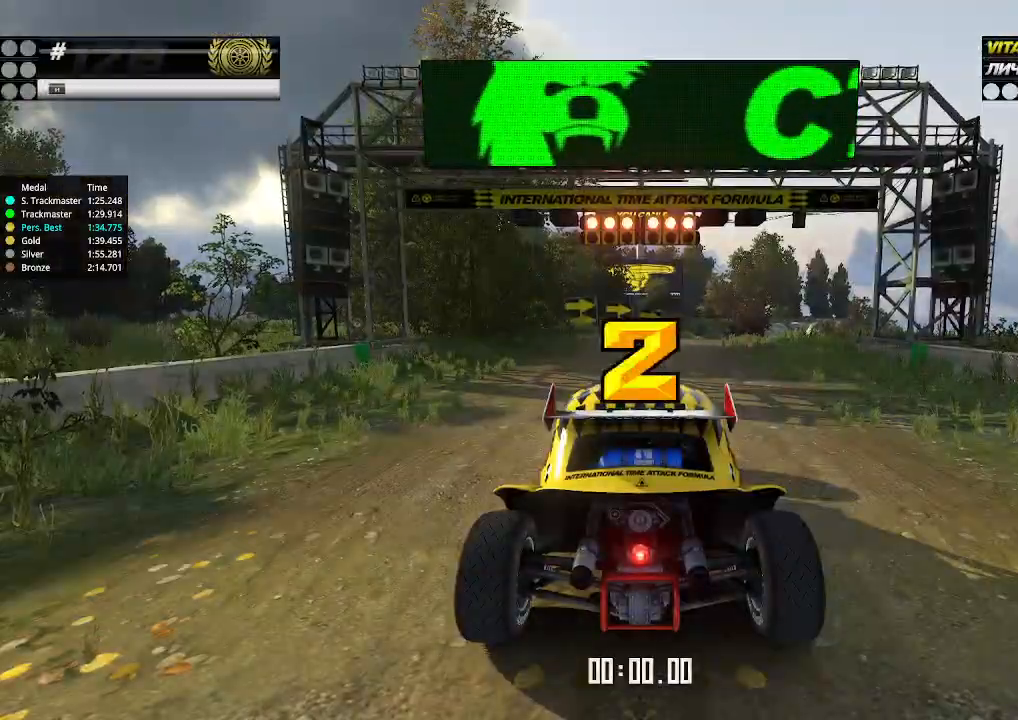
{"keys": ["up"], "events": []}
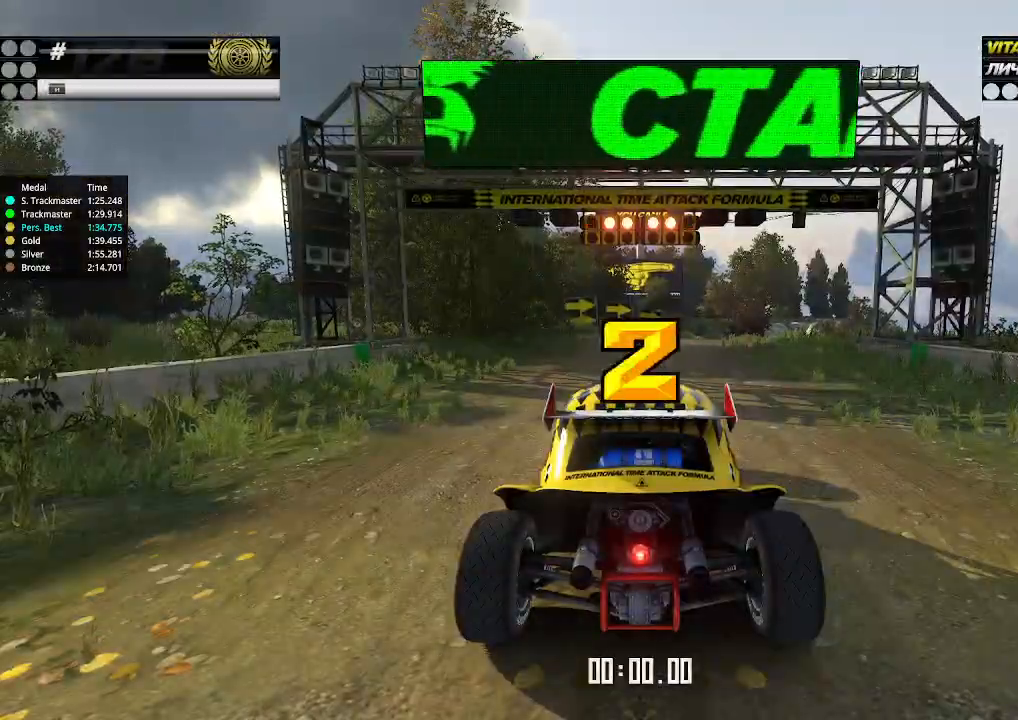
{"keys": ["up"], "events": []}
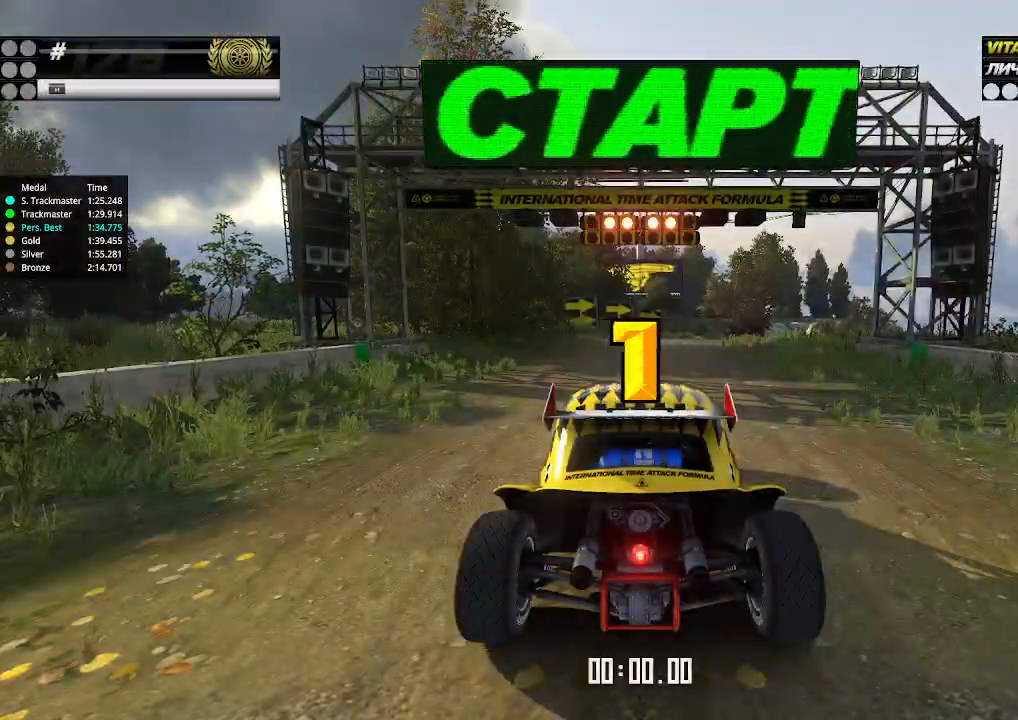
{"keys": ["up"], "events": []}
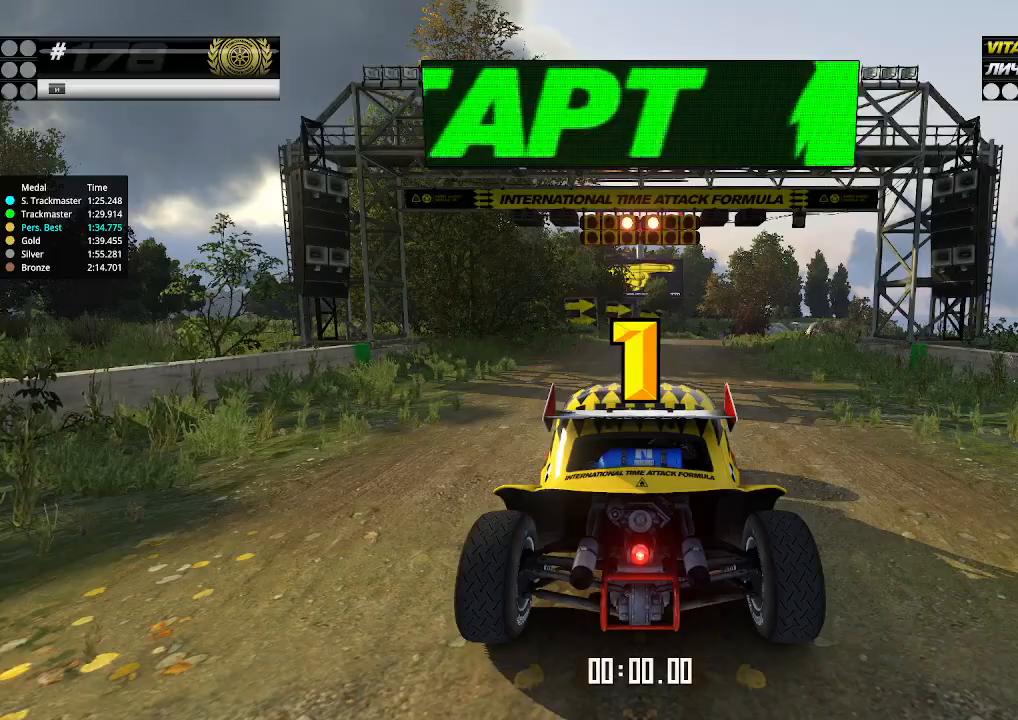
{"keys": ["up"], "events": []}
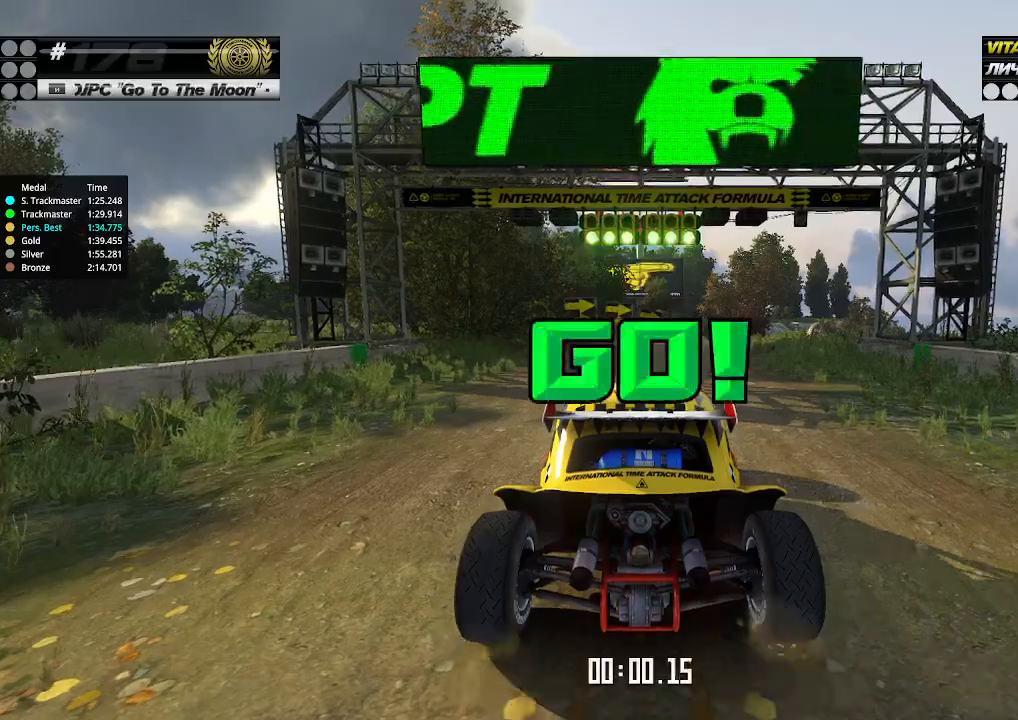
{"keys": ["up"], "events": [[433, "right", "down"], [500, "right", "up"]]}
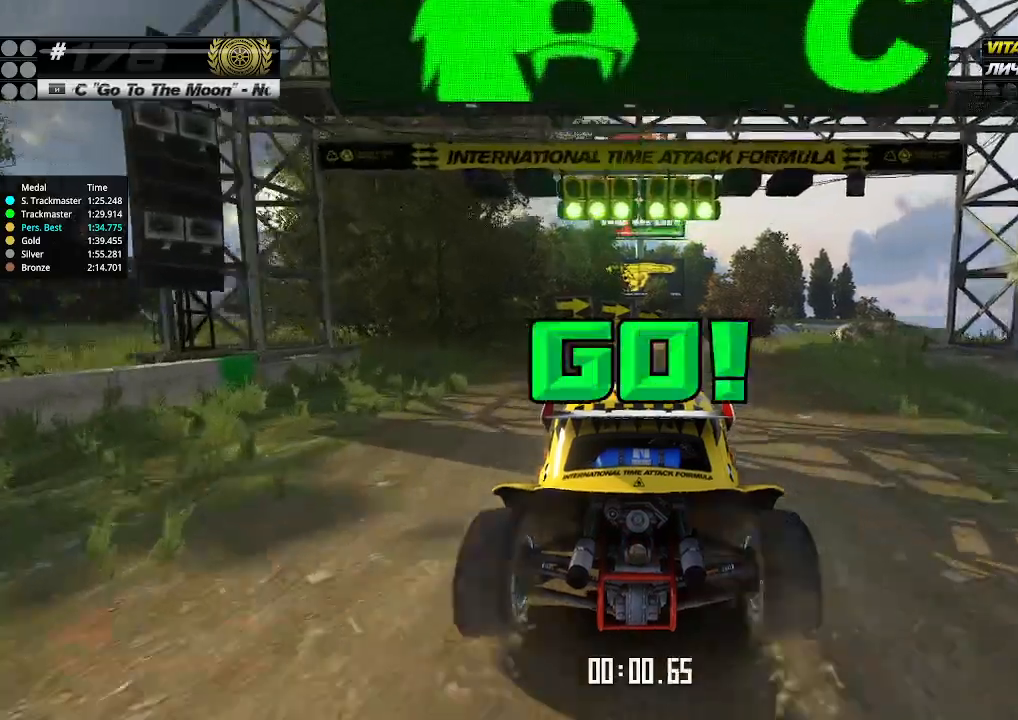
{"keys": ["up"], "events": [[400, "right", "down"], [433, "right", "up"]]}
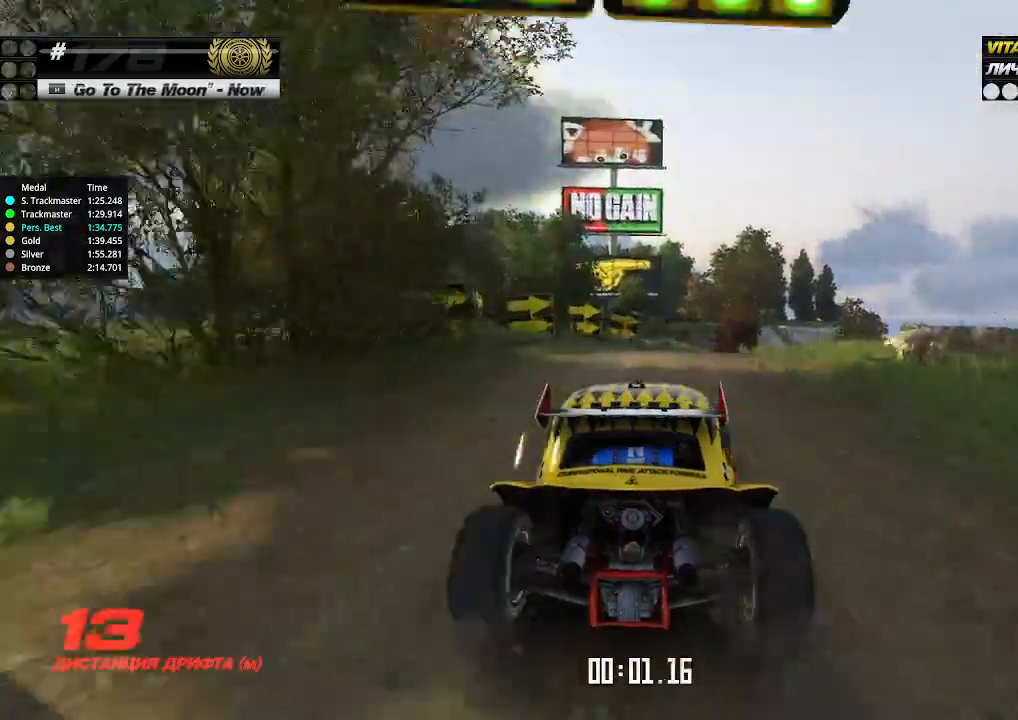
{"keys": ["up"], "events": [[300, "right", "down"], [333, "right", "up"]]}
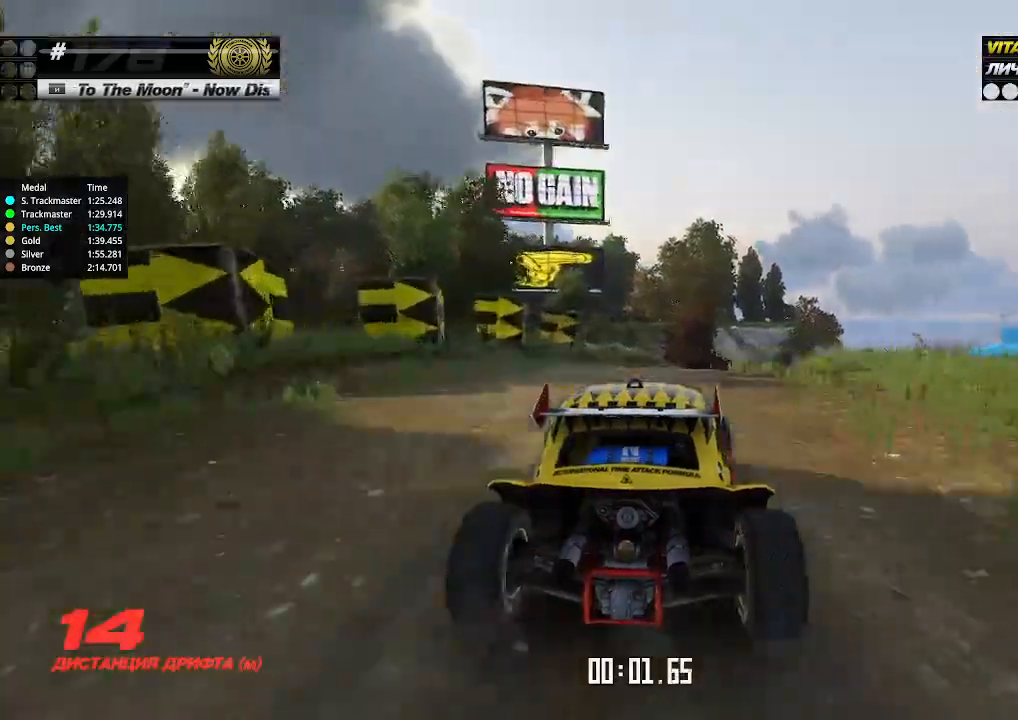
{"keys": ["up"], "events": [[267, "right", "down"], [300, "right", "up"]]}
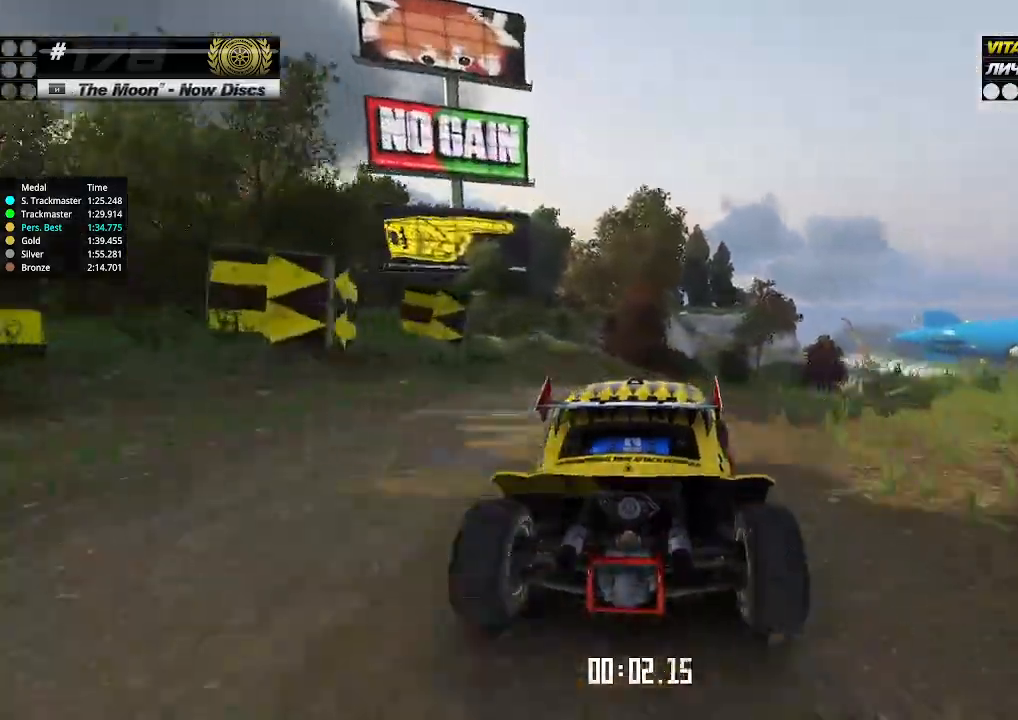
{"keys": ["up"], "events": [[33, "right", "down"], [100, "right", "up"], [200, "right", "down"], [233, "right", "up"], [400, "right", "down"], [500, "right", "up"]]}
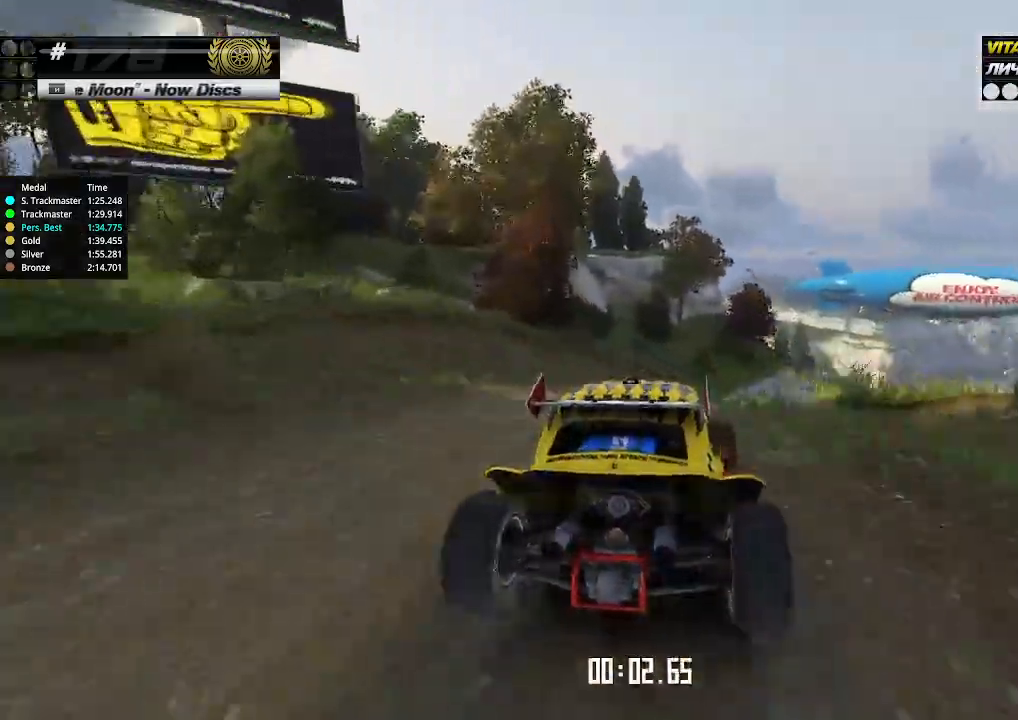
{"keys": ["up"], "events": [[67, "right", "down"], [100, "right", "up"]]}
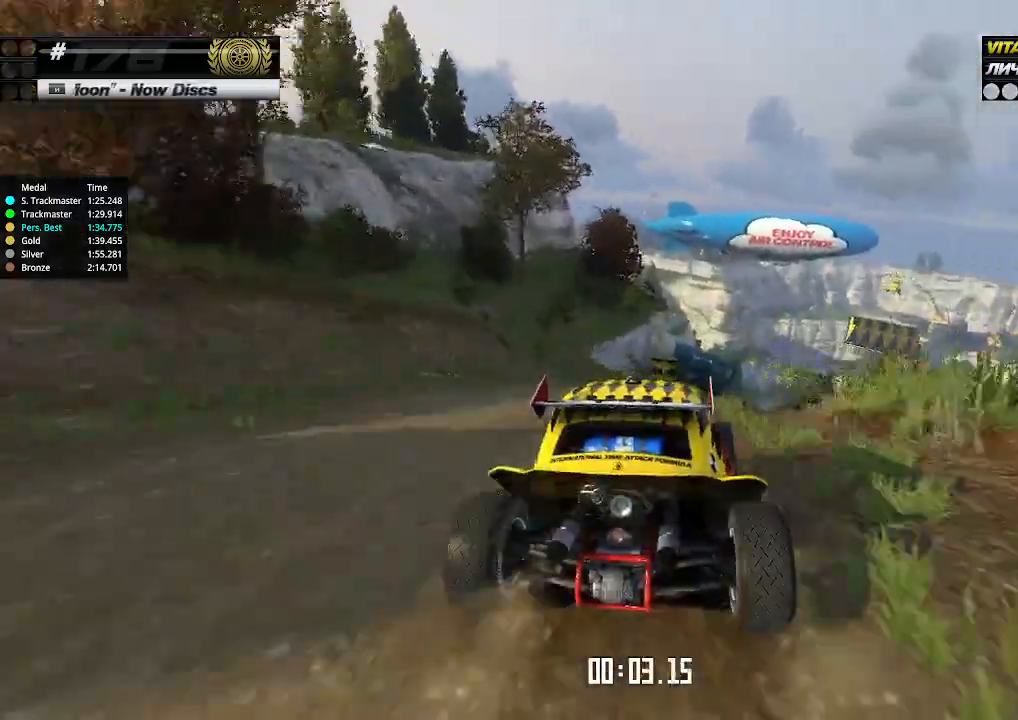
{"keys": ["up"], "events": [[100, "right", "down"], [167, "right", "up"], [400, "right", "down"], [433, "right", "up"]]}
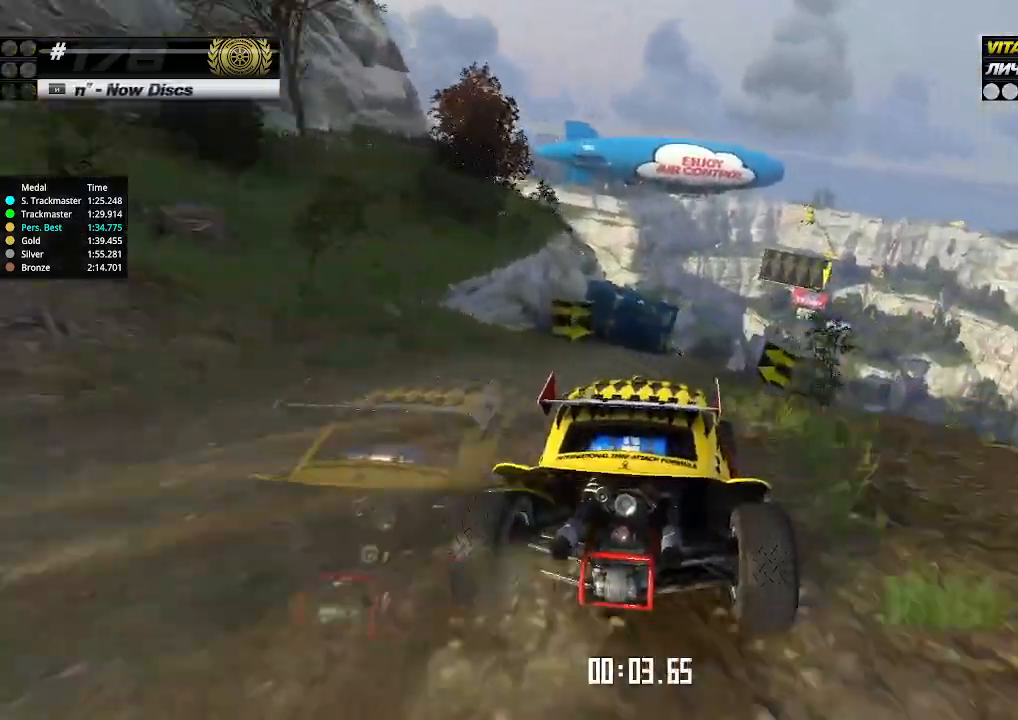
{"keys": ["up"], "events": [[333, "right", "down"], [433, "right", "up"]]}
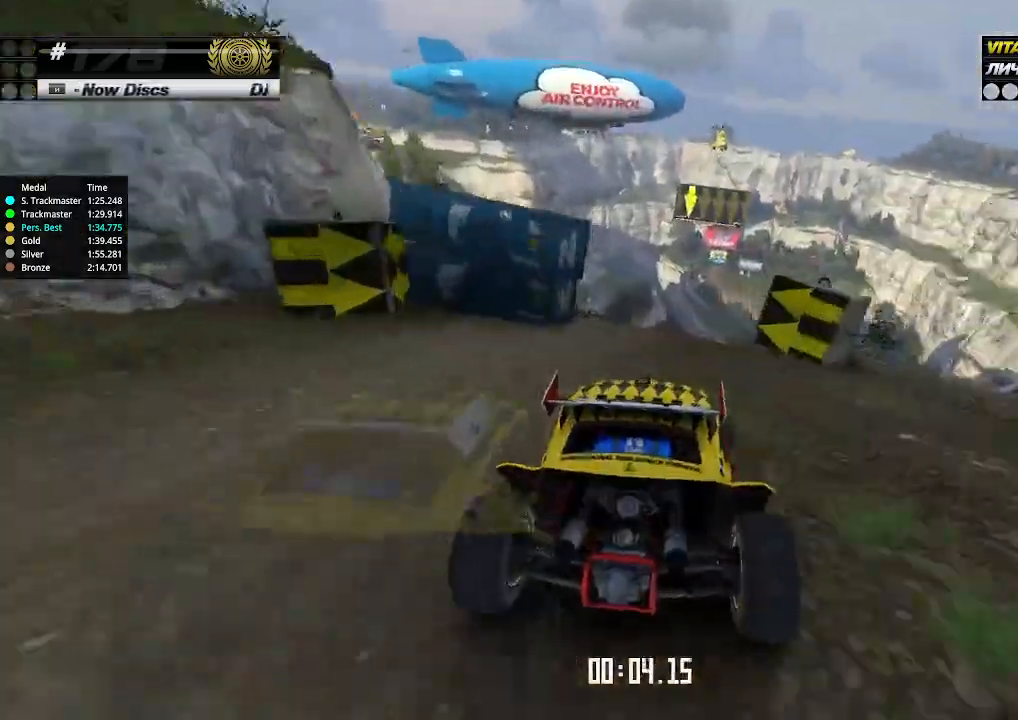
{"keys": ["left", "up"], "events": [[467, "left", "down"]]}
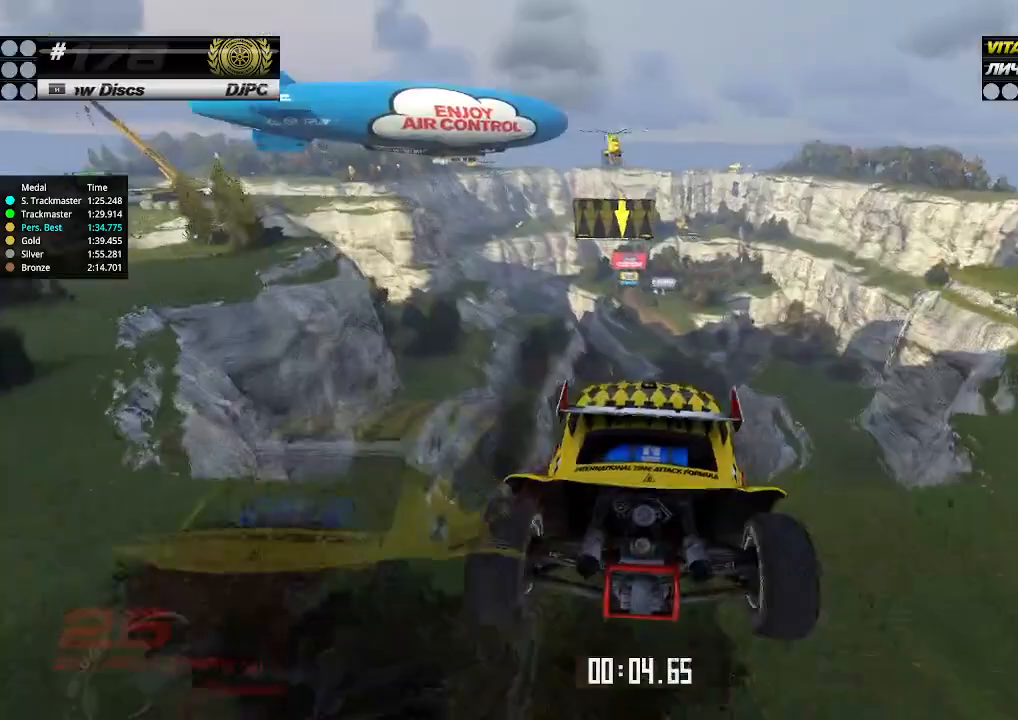
{"keys": ["right", "up"], "events": [[33, "left", "up"], [200, "left", "down"], [233, "down", "down"], [300, "left", "up"], [300, "right", "down"], [400, "down", "up"]]}